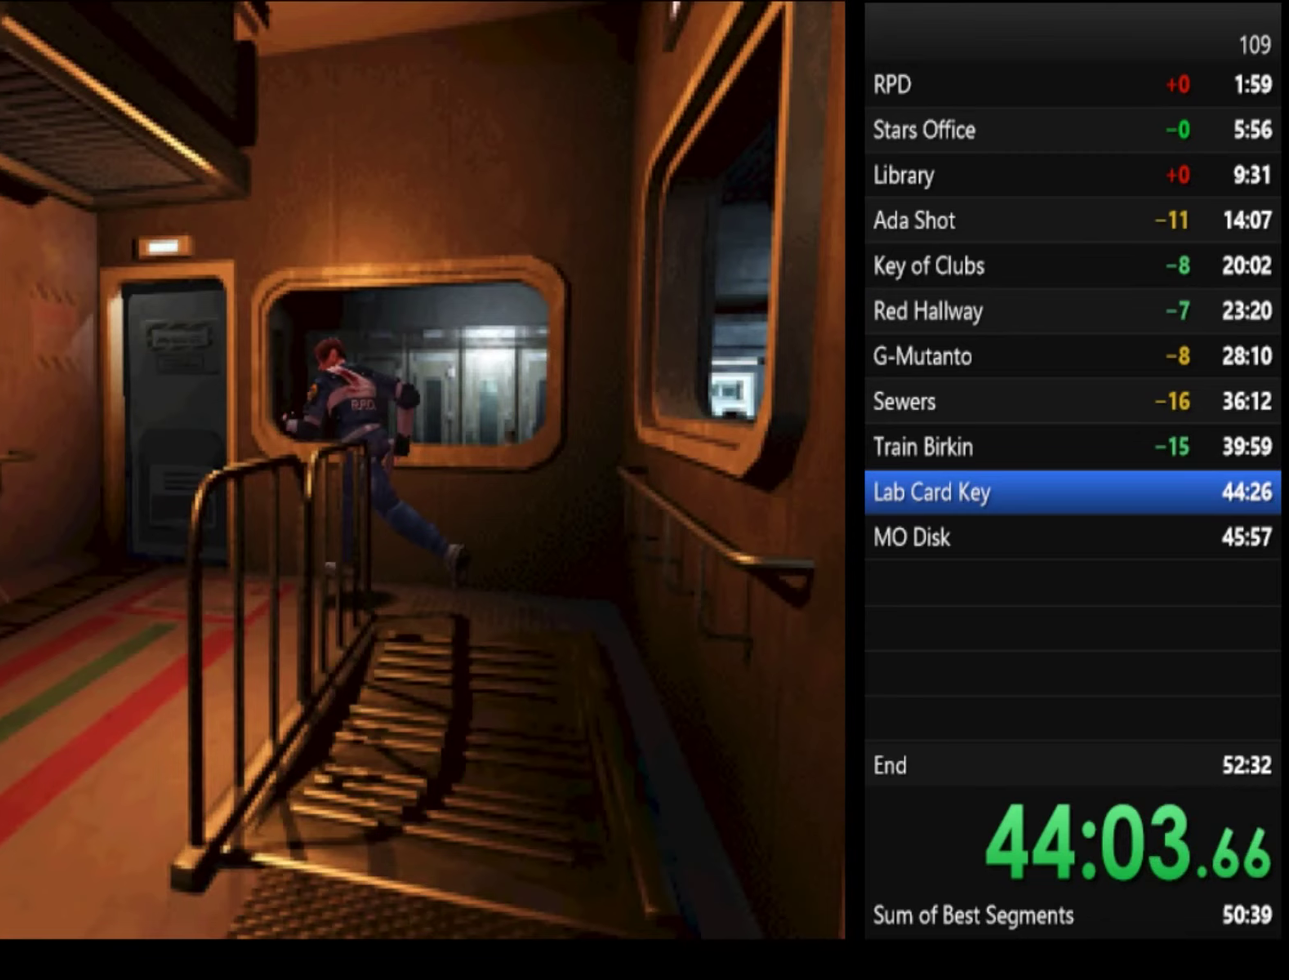
Gameplay with a controller (PlayStation layout); each line is a JSON object with the inputs held at the frame after it. "events" lists button and stick changes between this image and that frame as [ms after this image, input, new state], when the widget could be followed in between.
{"buttons": ["SQUARE"], "left_stick": "up-right", "right_stick": "center", "events": [[300, "left_stick", "up-right"]]}
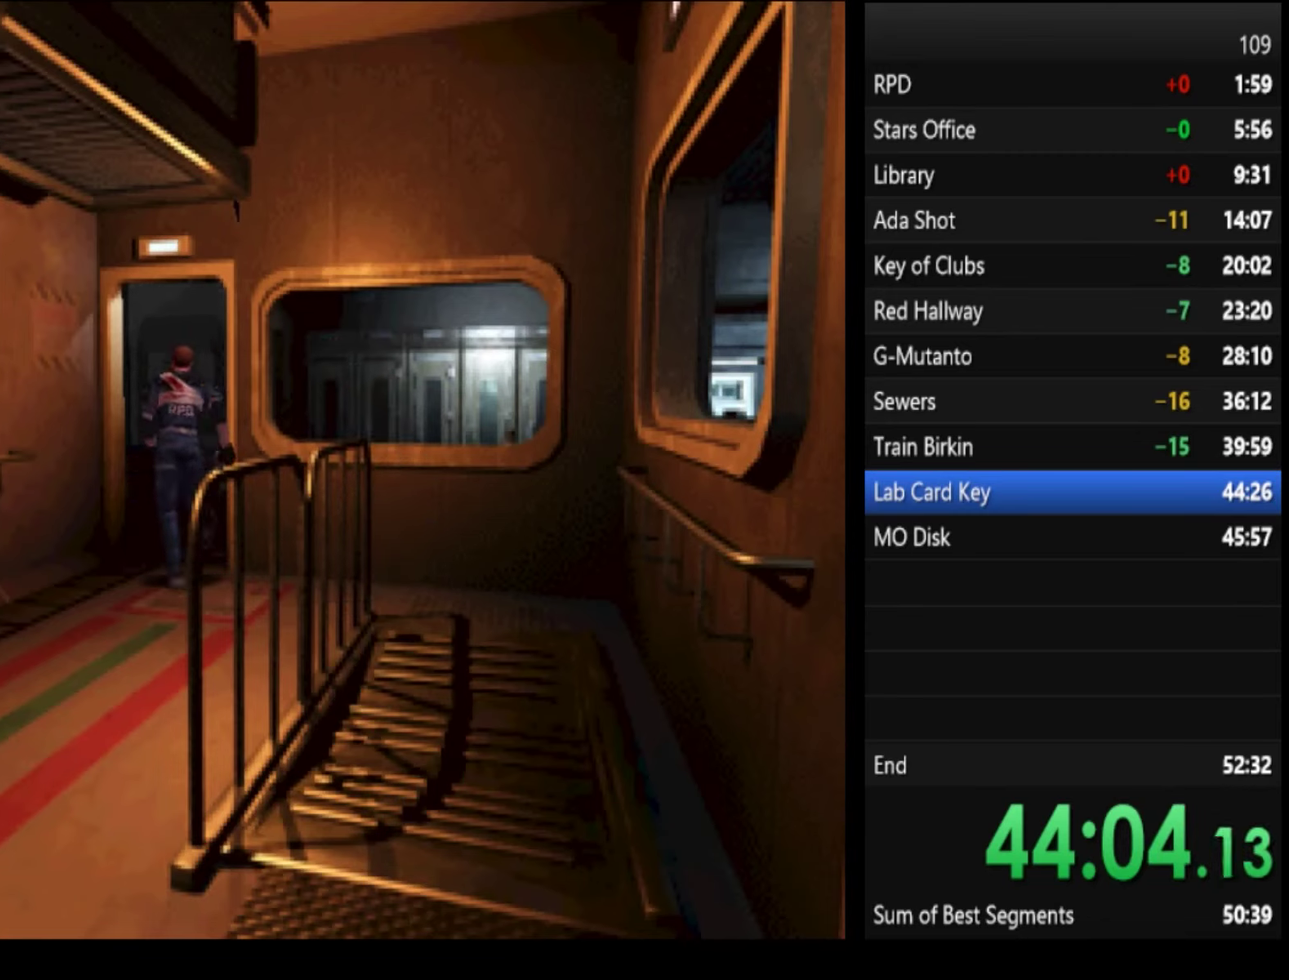
{"buttons": ["SQUARE"], "left_stick": "up", "right_stick": "center", "events": [[100, "left_stick", "up"]]}
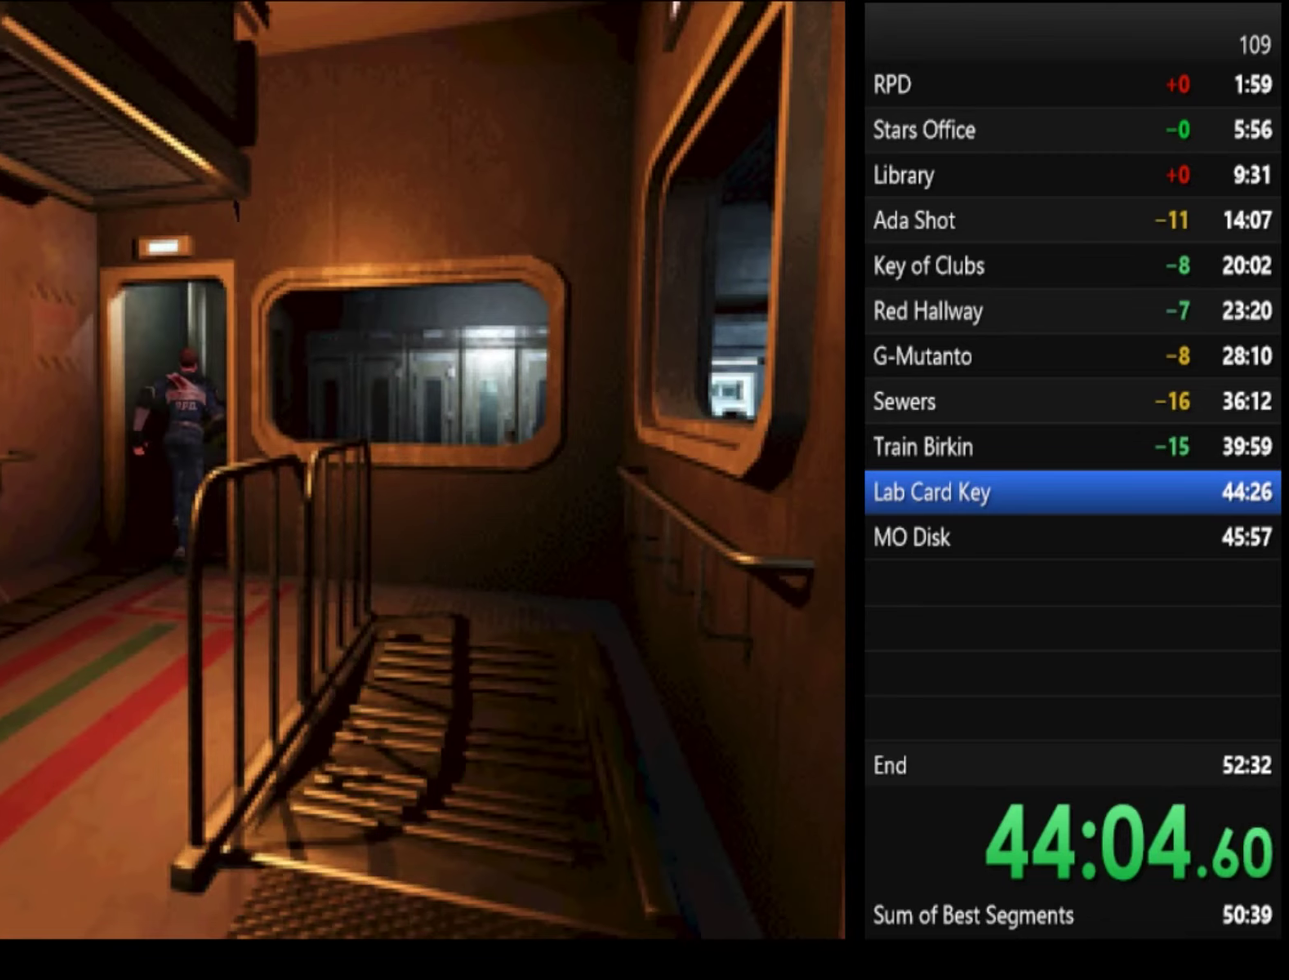
{"buttons": ["SQUARE"], "left_stick": "up", "right_stick": "center", "events": []}
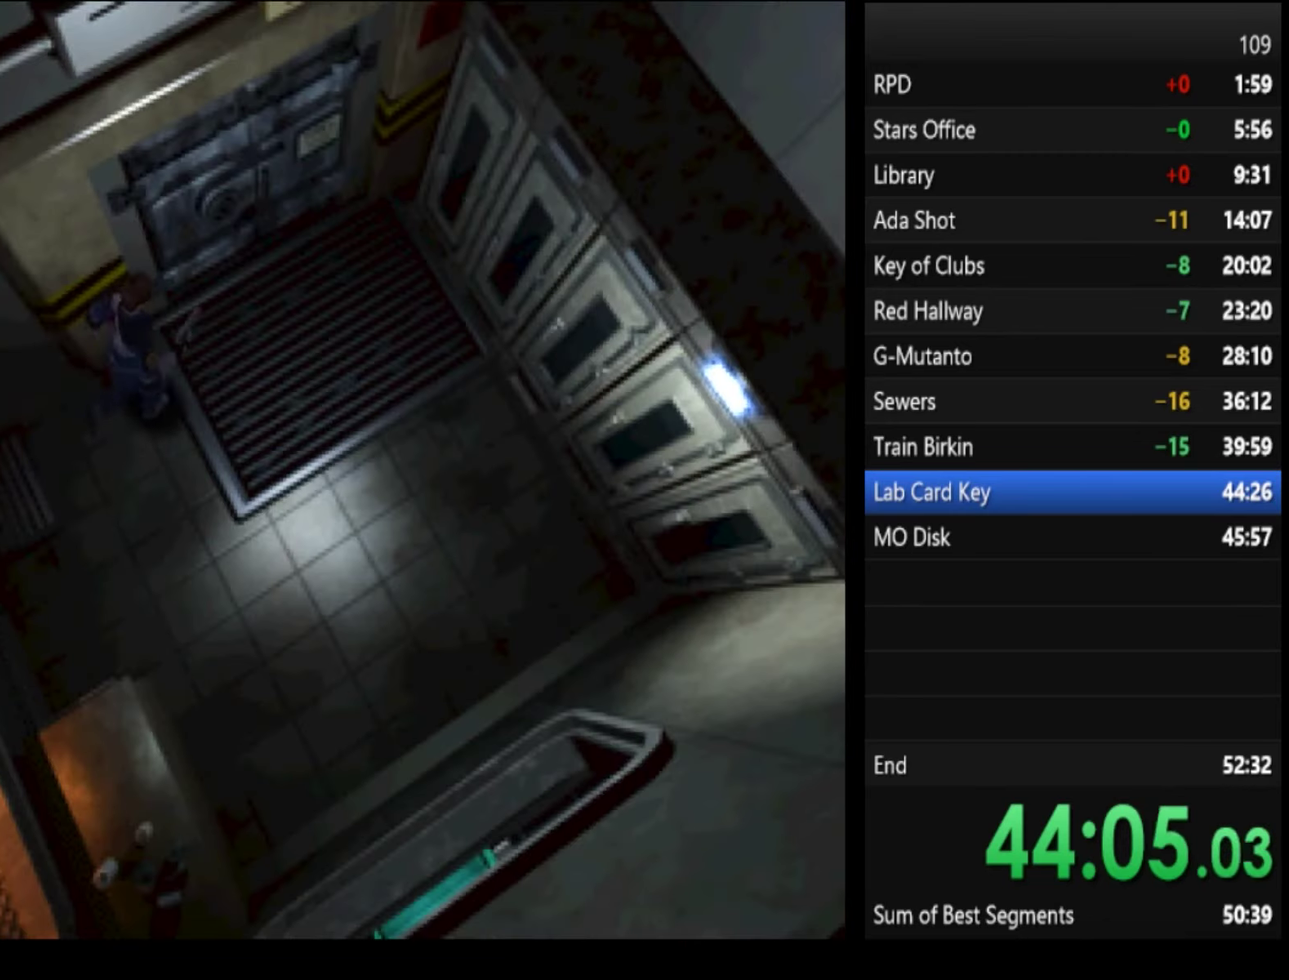
{"buttons": ["CROSS", "SQUARE"], "left_stick": "up-left", "right_stick": "center", "events": [[33, "left_stick", "up-left"], [167, "CROSS", "down"], [300, "CROSS", "up"], [367, "CROSS", "down"]]}
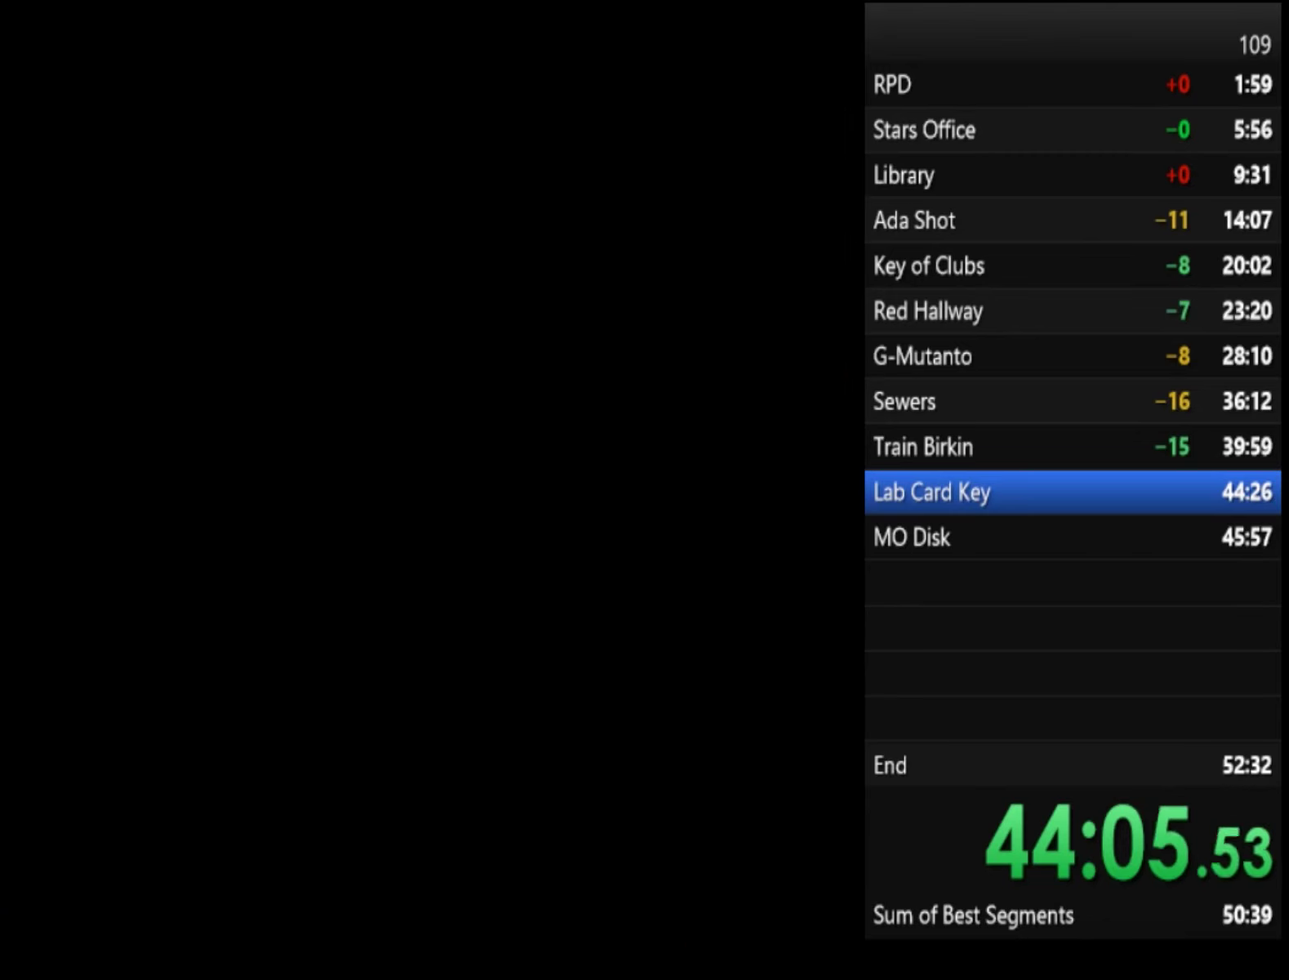
{"buttons": [], "left_stick": "center", "right_stick": "center", "events": [[33, "CROSS", "up"], [67, "left_stick", "up"], [300, "left_stick", "center"], [333, "SQUARE", "up"]]}
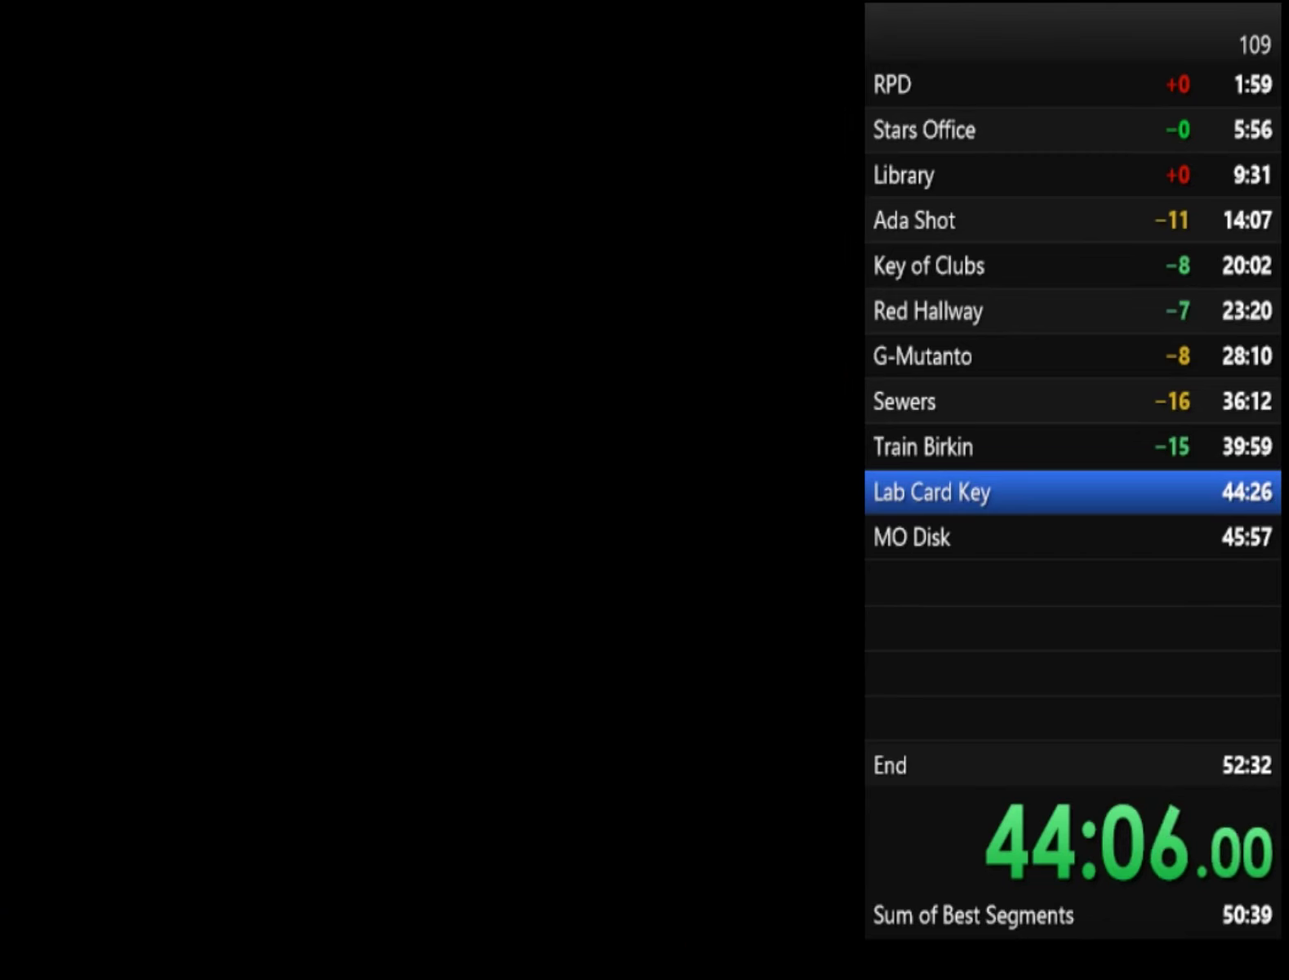
{"buttons": [], "left_stick": "center", "right_stick": "center", "events": []}
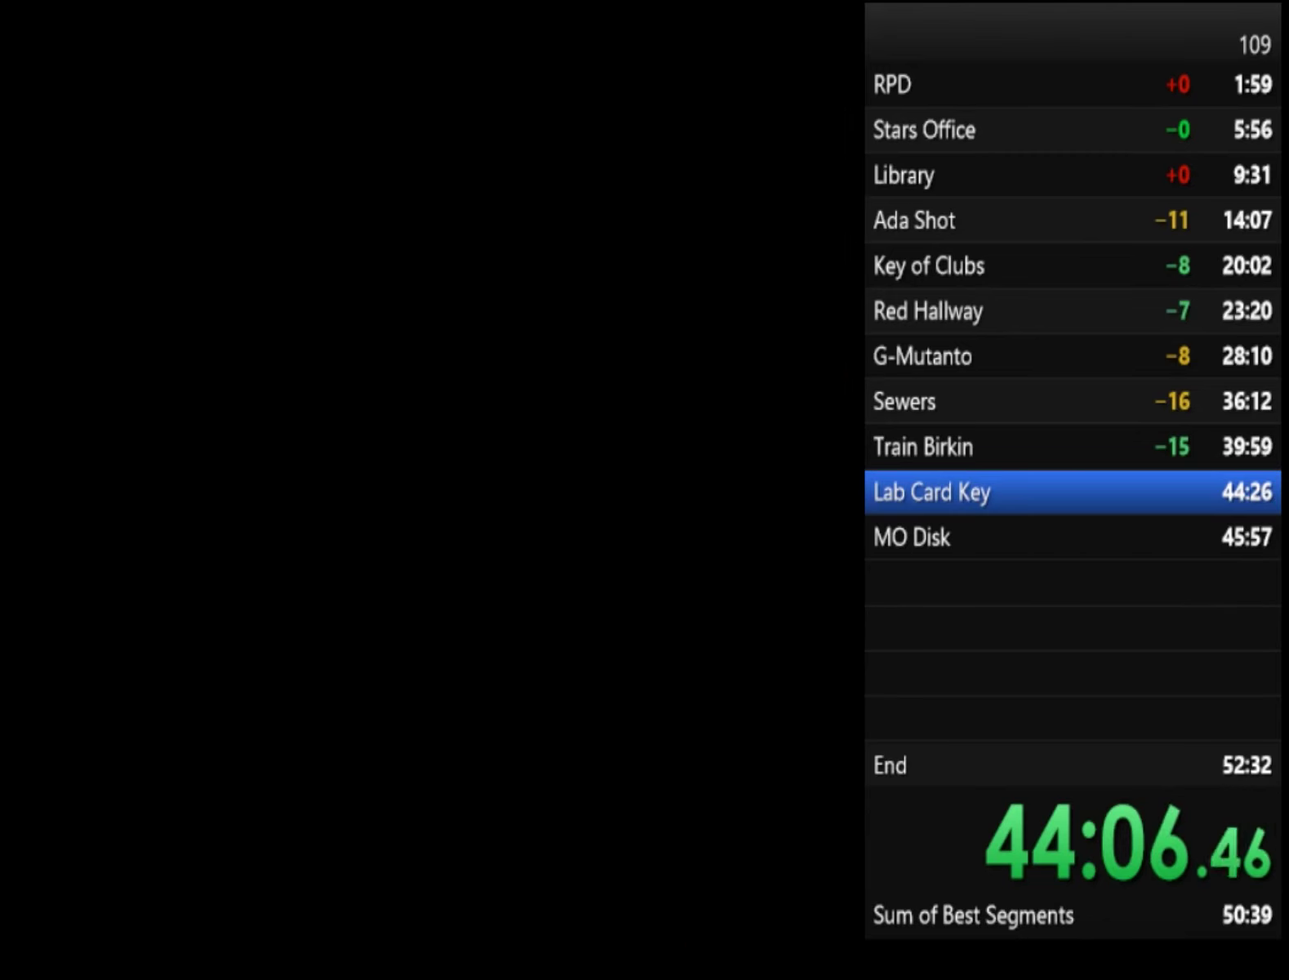
{"buttons": [], "left_stick": "center", "right_stick": "center", "events": []}
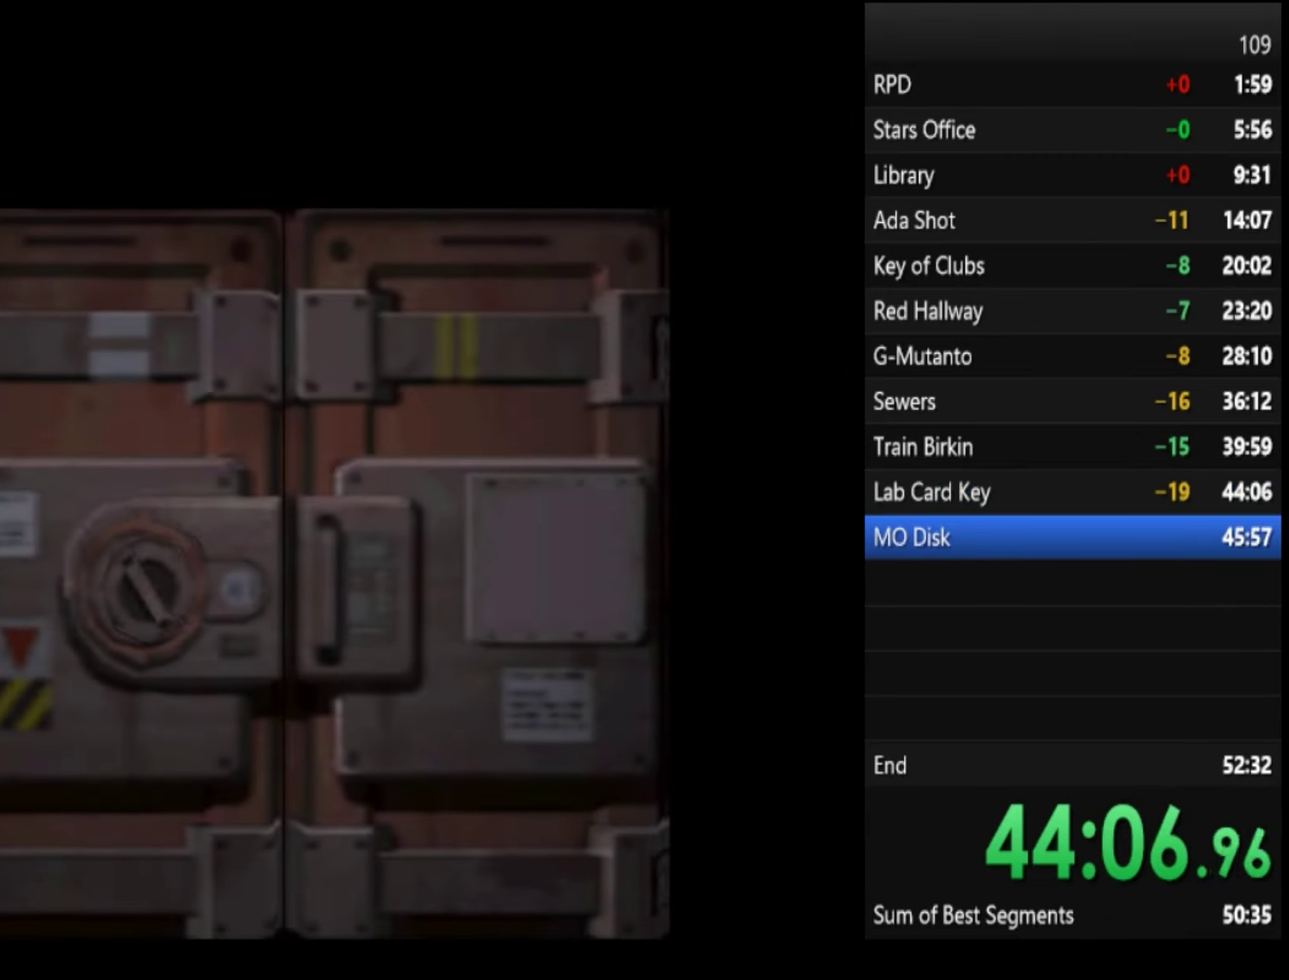
{"buttons": [], "left_stick": "center", "right_stick": "center", "events": []}
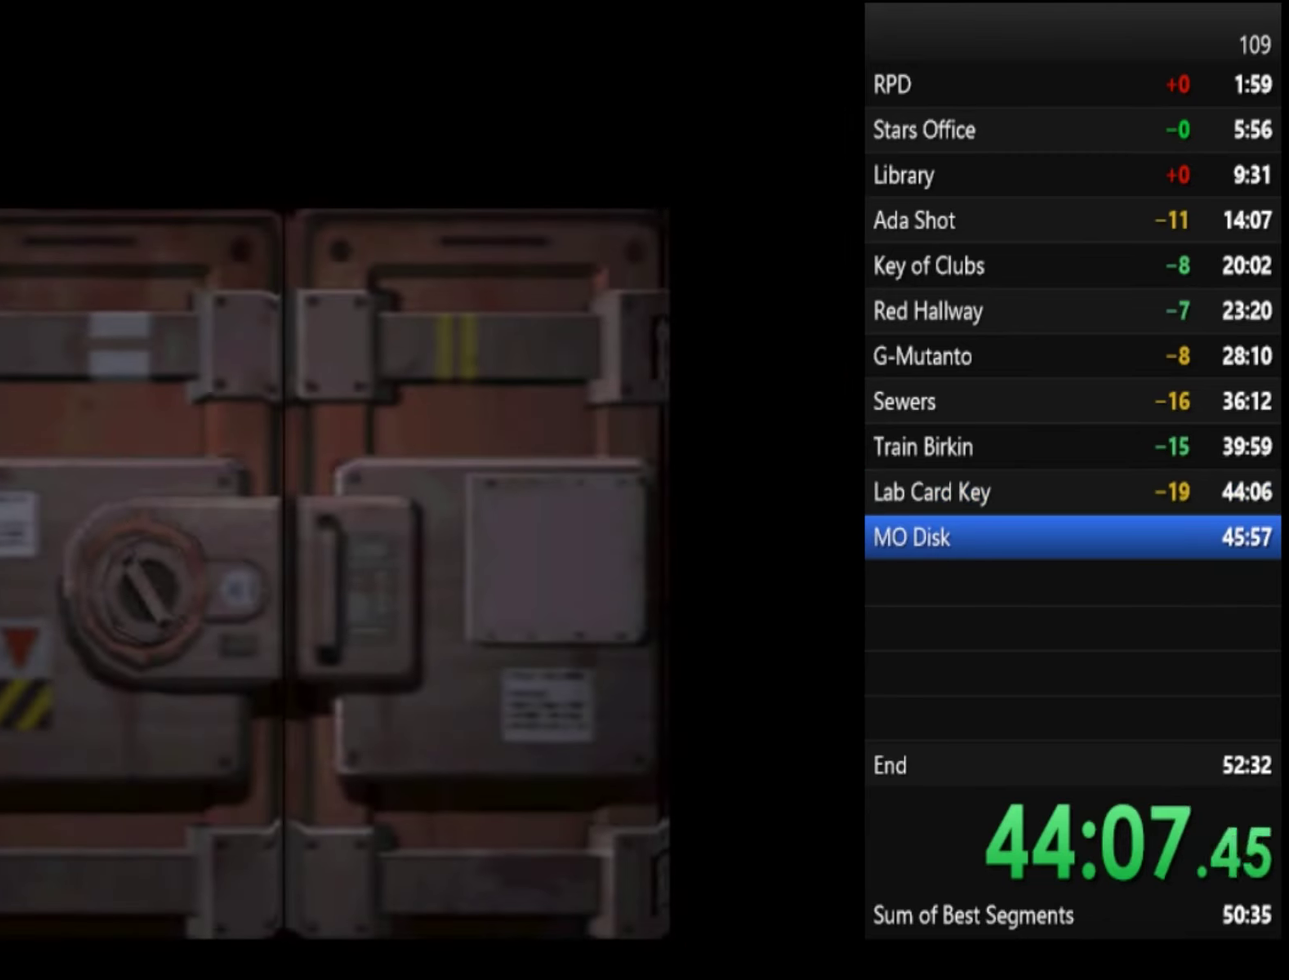
{"buttons": ["SQUARE"], "left_stick": "right", "right_stick": "center", "events": [[133, "left_stick", "right"], [500, "SQUARE", "down"]]}
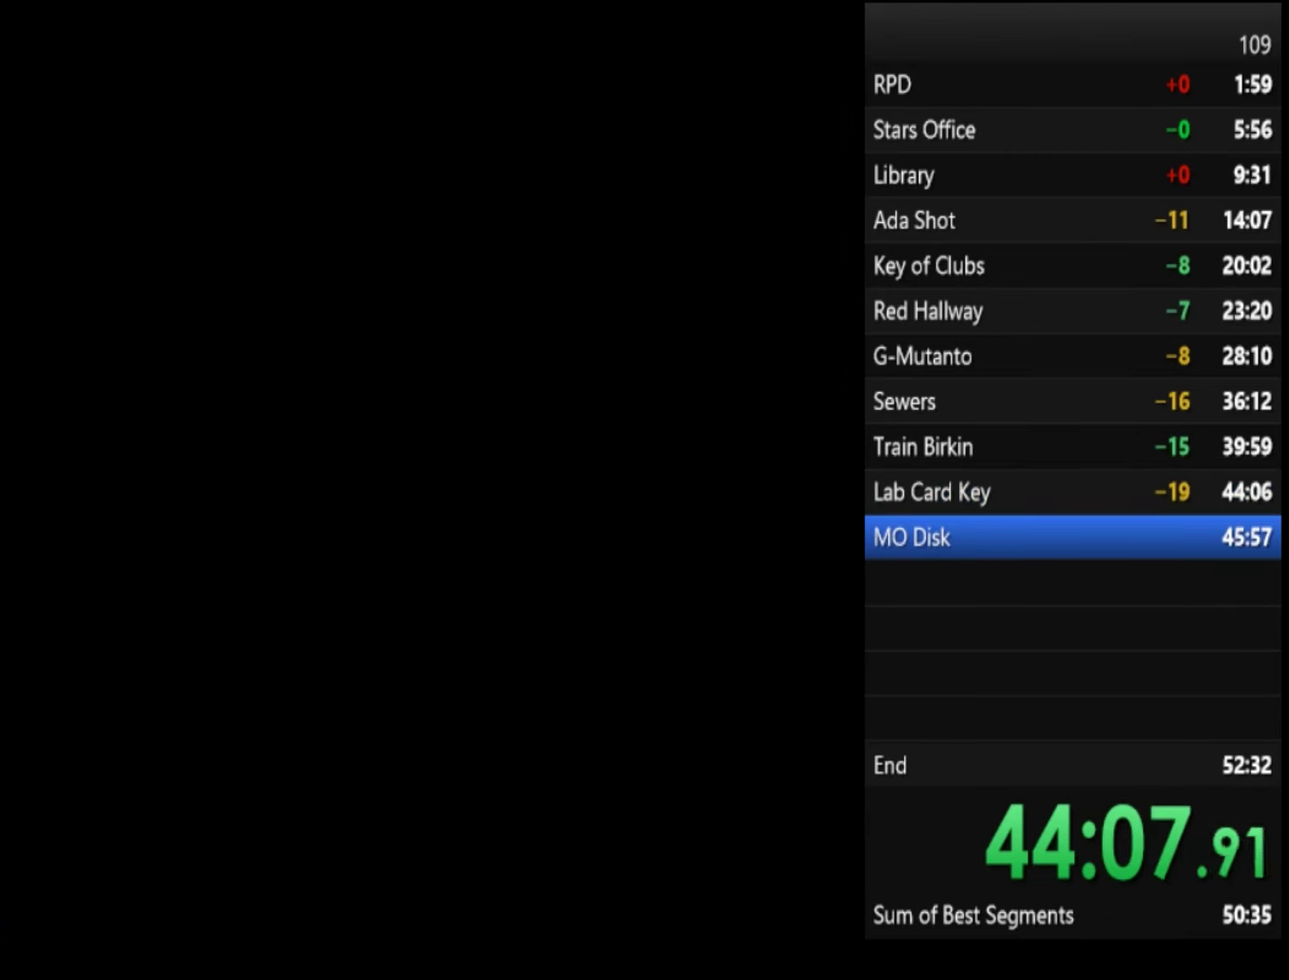
{"buttons": ["SQUARE"], "left_stick": "right", "right_stick": "center", "events": []}
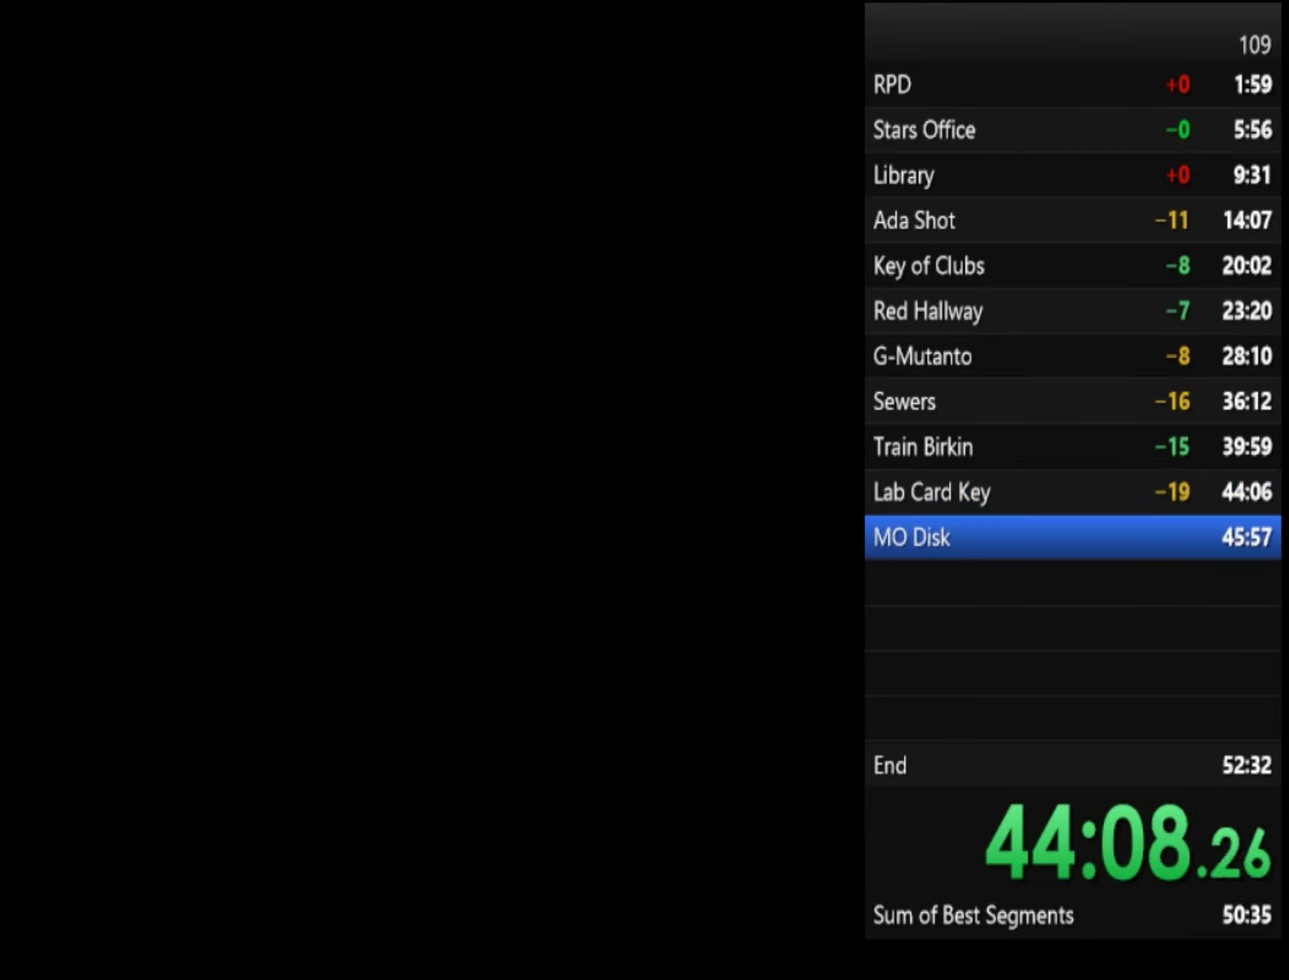
{"buttons": ["SQUARE"], "left_stick": "up", "right_stick": "center", "events": [[167, "left_stick", "up-right"], [400, "left_stick", "up"]]}
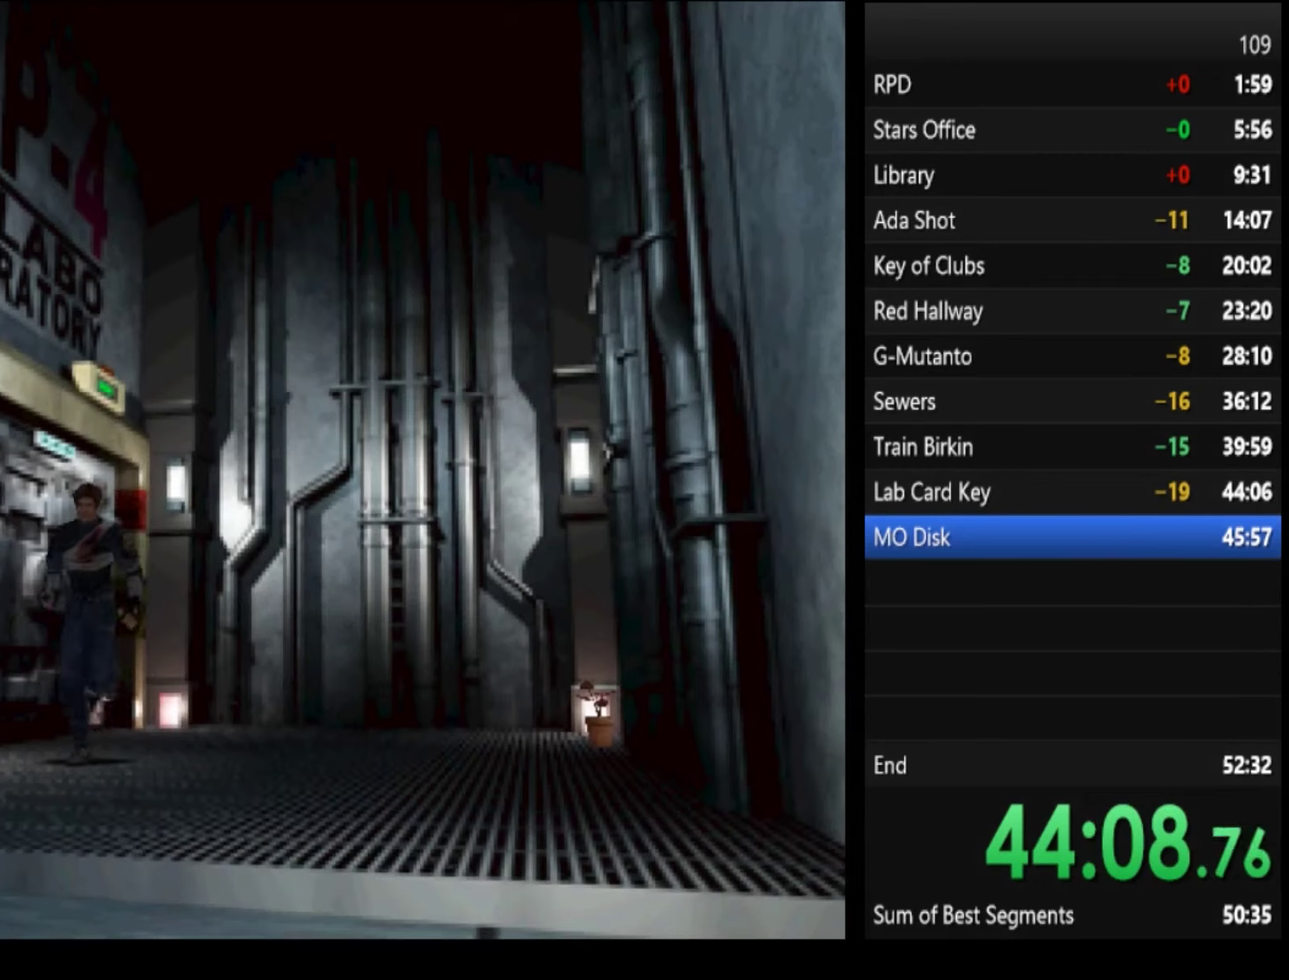
{"buttons": ["SQUARE"], "left_stick": "up-right", "right_stick": "center", "events": [[33, "left_stick", "up-right"], [166, "left_stick", "up"], [433, "left_stick", "up-right"]]}
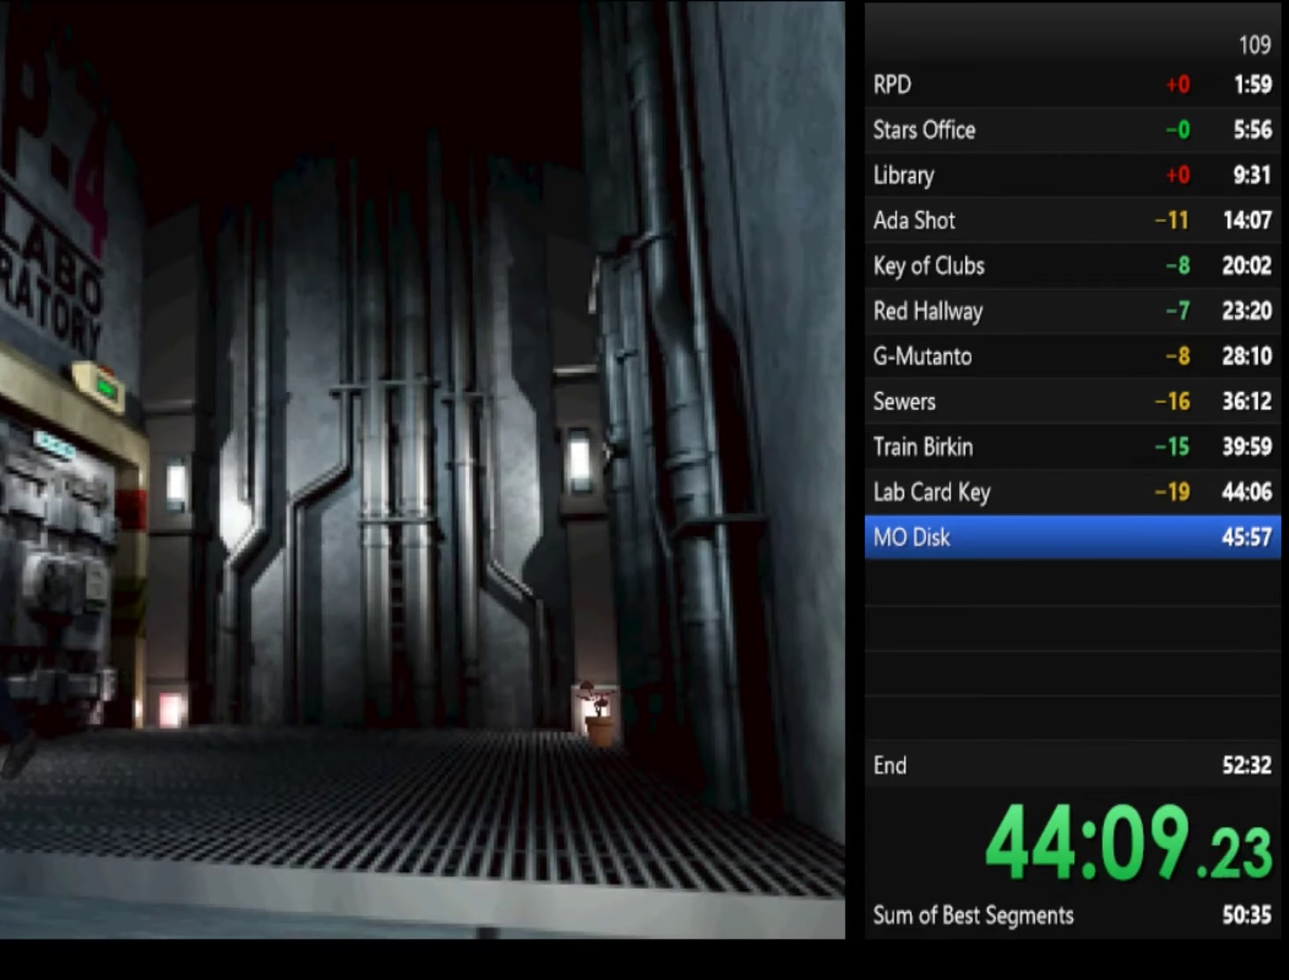
{"buttons": ["SQUARE"], "left_stick": "up-right", "right_stick": "center", "events": [[66, "left_stick", "up"], [400, "left_stick", "up-right"]]}
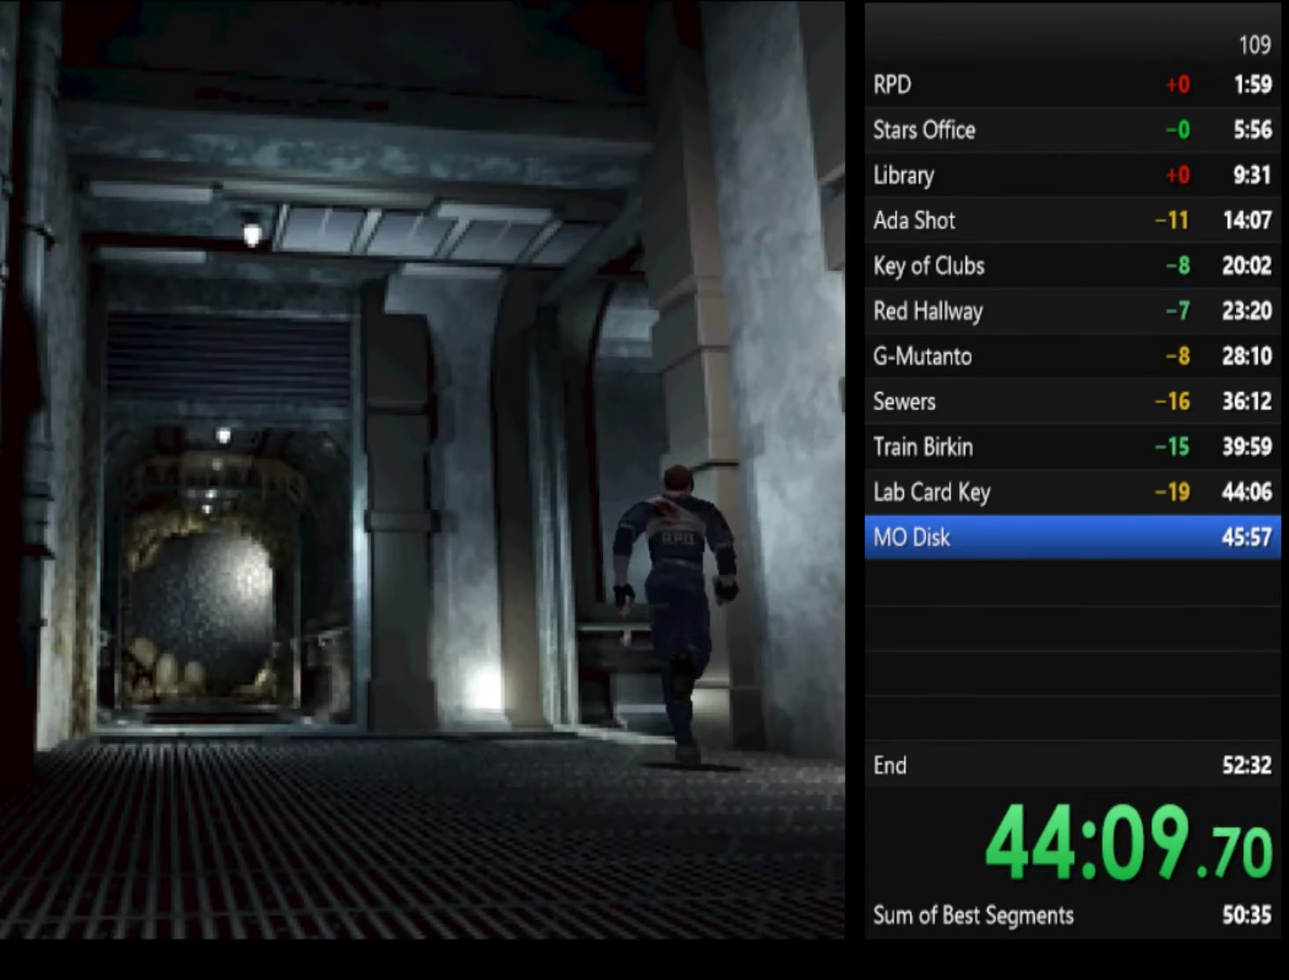
{"buttons": ["SQUARE"], "left_stick": "up", "right_stick": "center", "events": [[33, "left_stick", "up"], [200, "left_stick", "up-right"], [366, "left_stick", "up"]]}
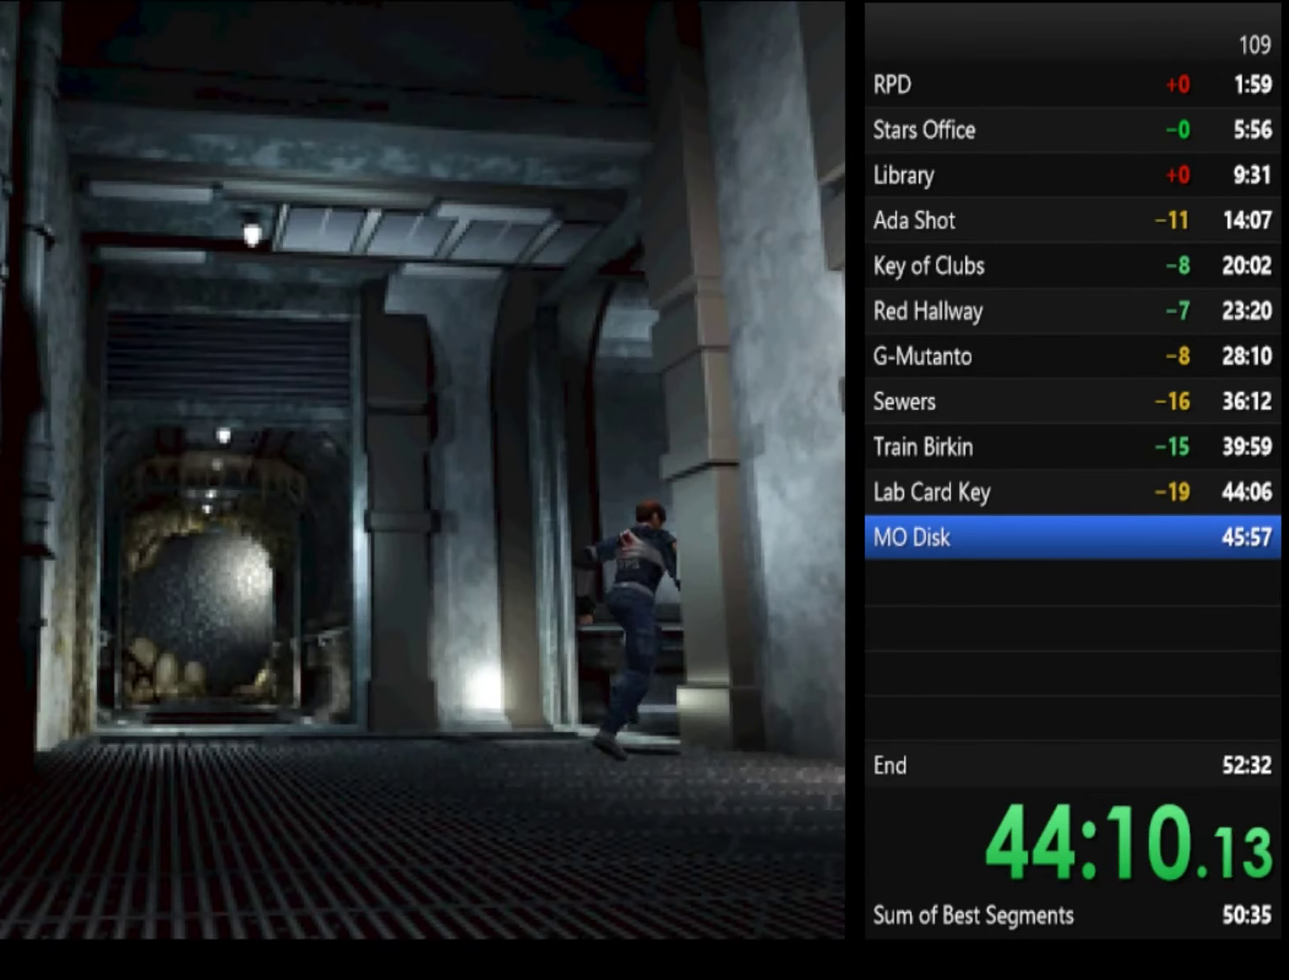
{"buttons": ["SQUARE"], "left_stick": "up", "right_stick": "center", "events": [[233, "left_stick", "up-right"], [366, "left_stick", "up"]]}
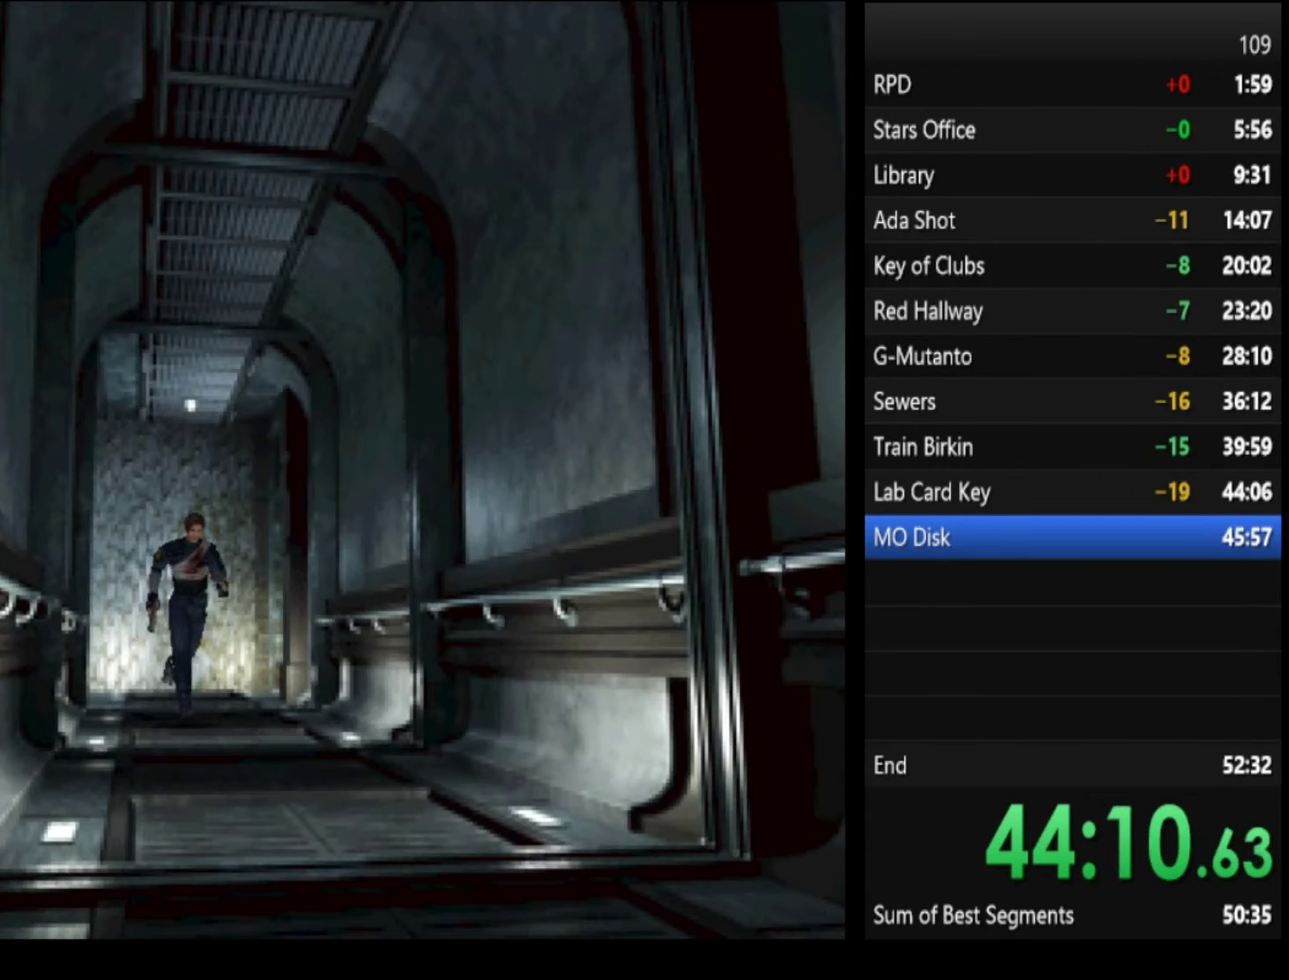
{"buttons": ["SQUARE"], "left_stick": "up", "right_stick": "center", "events": [[400, "left_stick", "up-right"], [500, "left_stick", "up"]]}
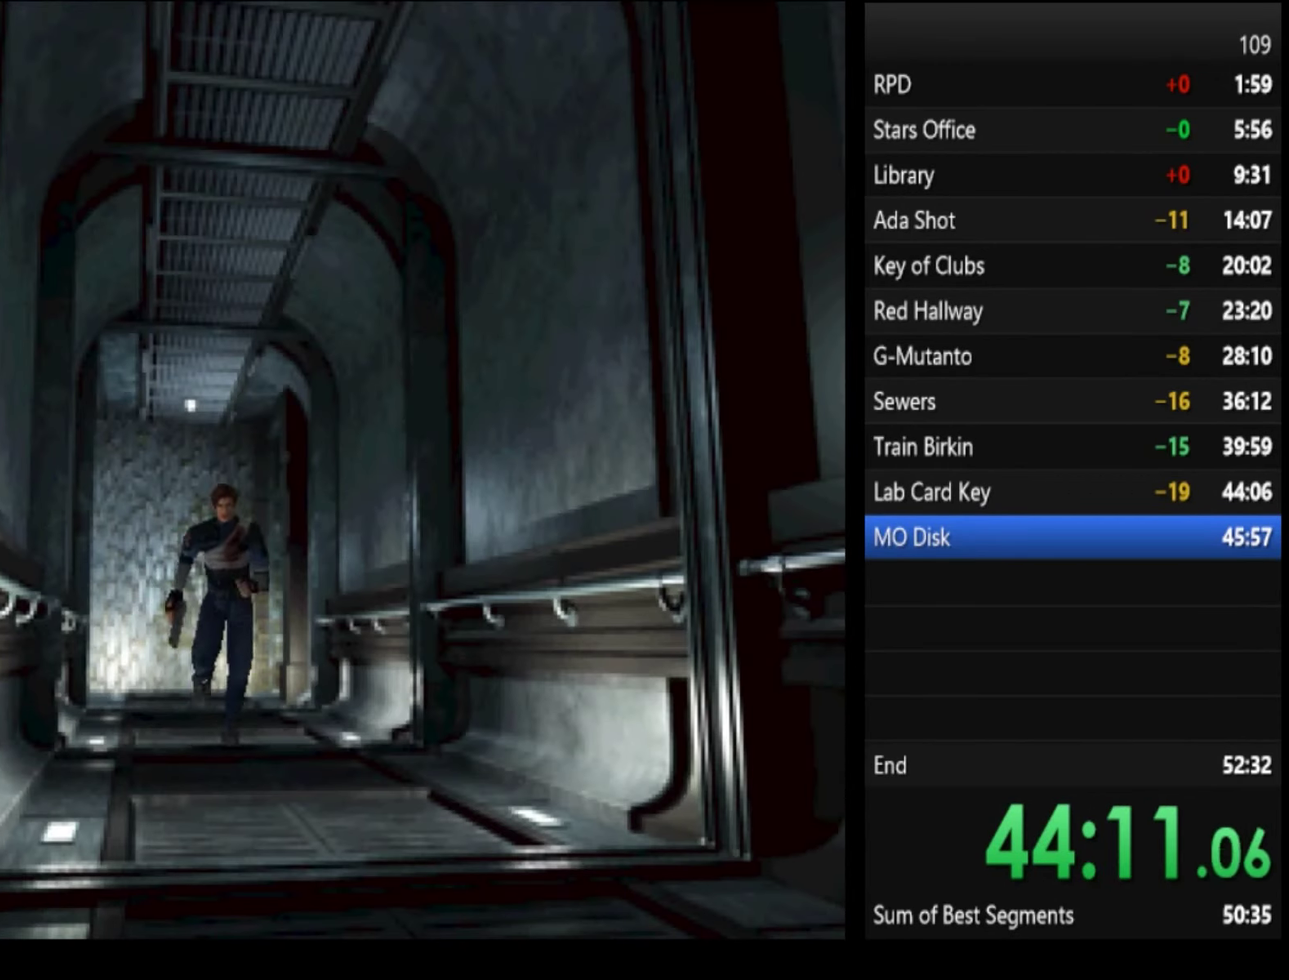
{"buttons": ["SQUARE"], "left_stick": "up-left", "right_stick": "center", "events": [[433, "left_stick", "up-left"]]}
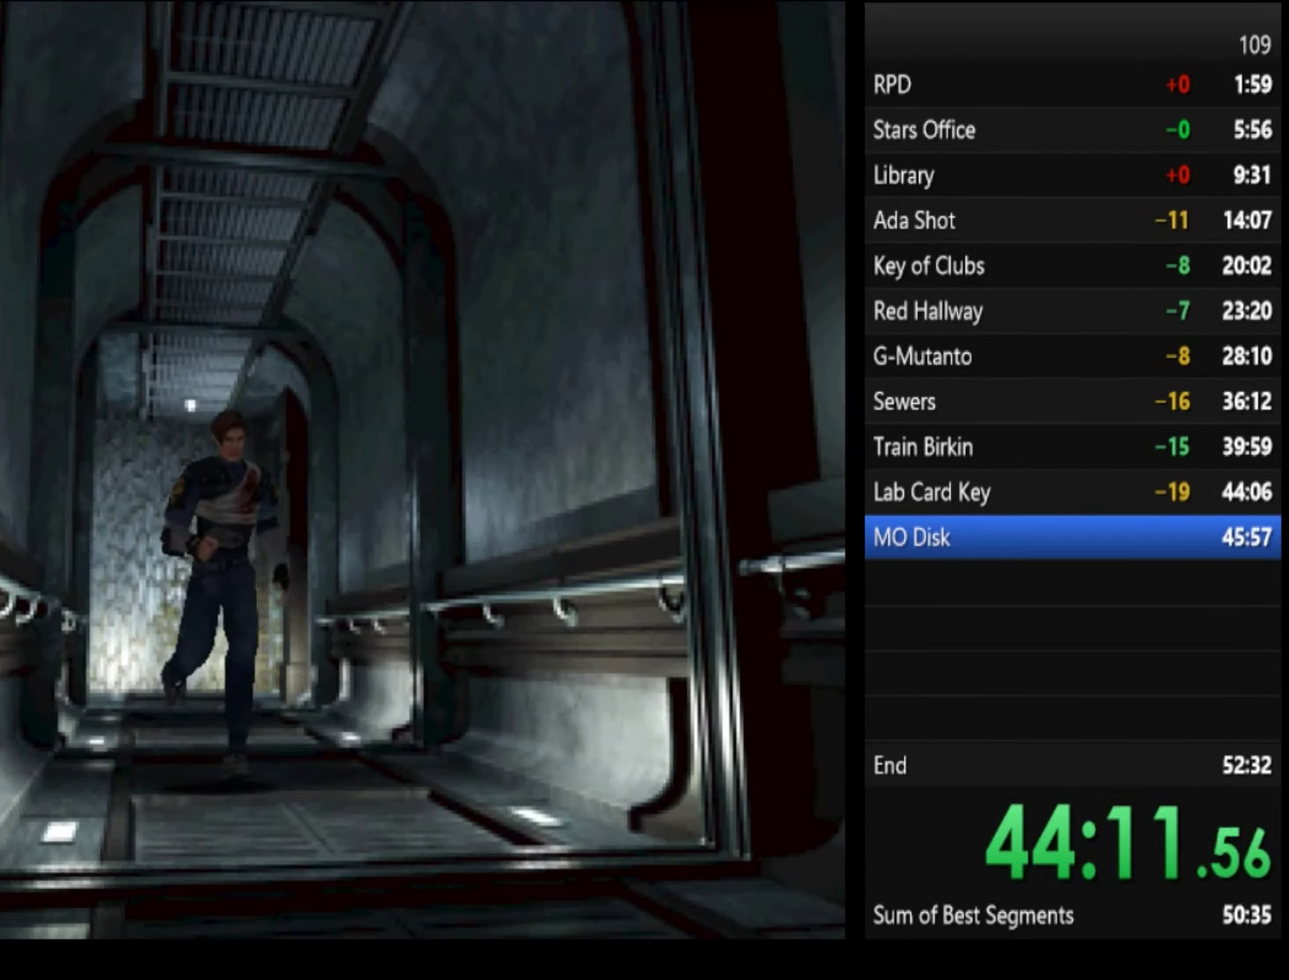
{"buttons": ["SQUARE"], "left_stick": "up", "right_stick": "center", "events": [[33, "left_stick", "up"], [300, "left_stick", "up-right"], [366, "left_stick", "up"]]}
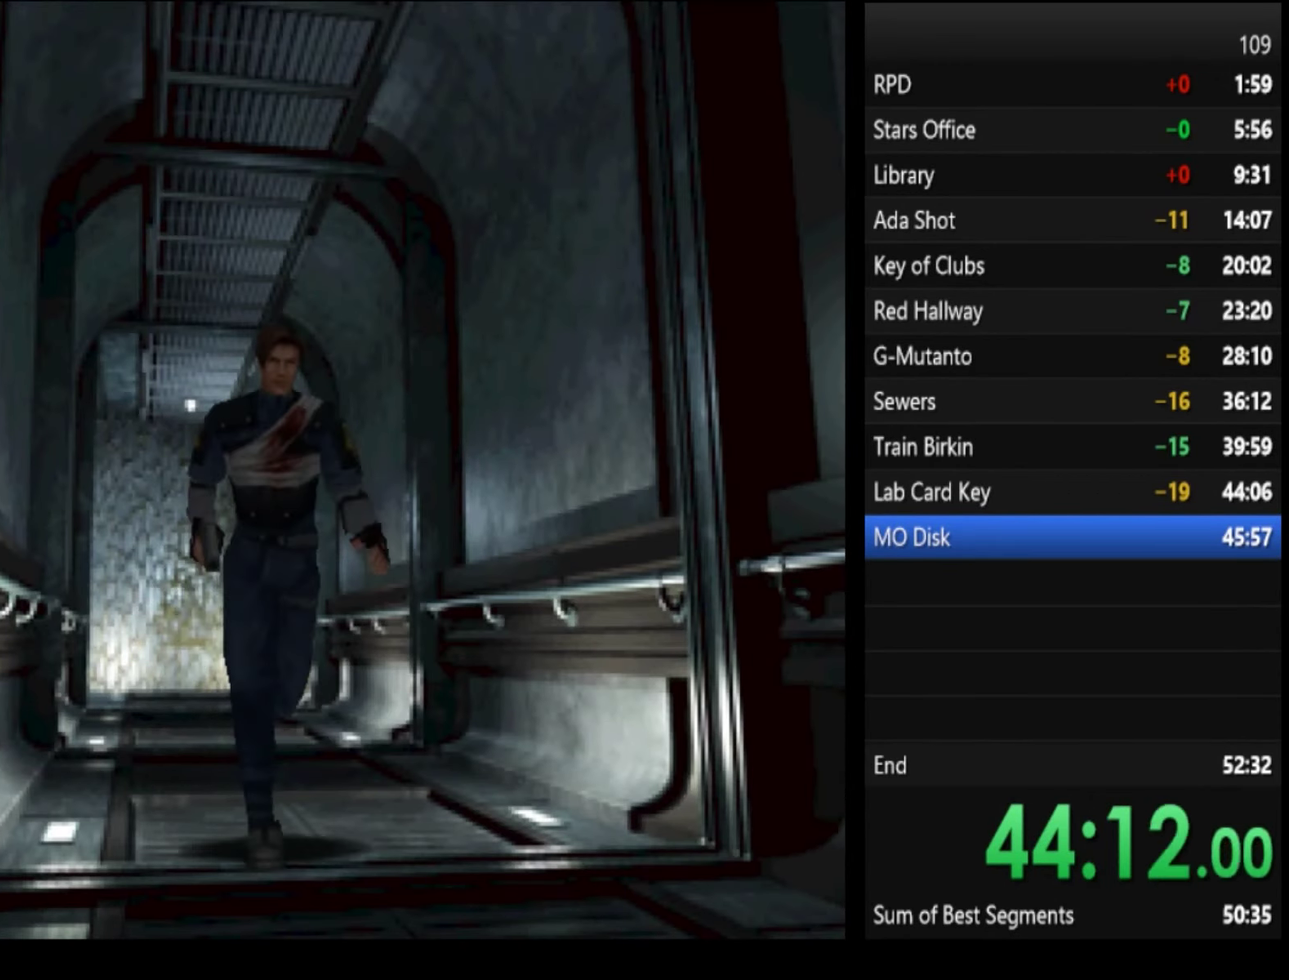
{"buttons": ["SQUARE"], "left_stick": "up", "right_stick": "center", "events": [[200, "left_stick", "up-left"], [300, "CROSS", "down"], [333, "left_stick", "up"], [366, "CROSS", "up"]]}
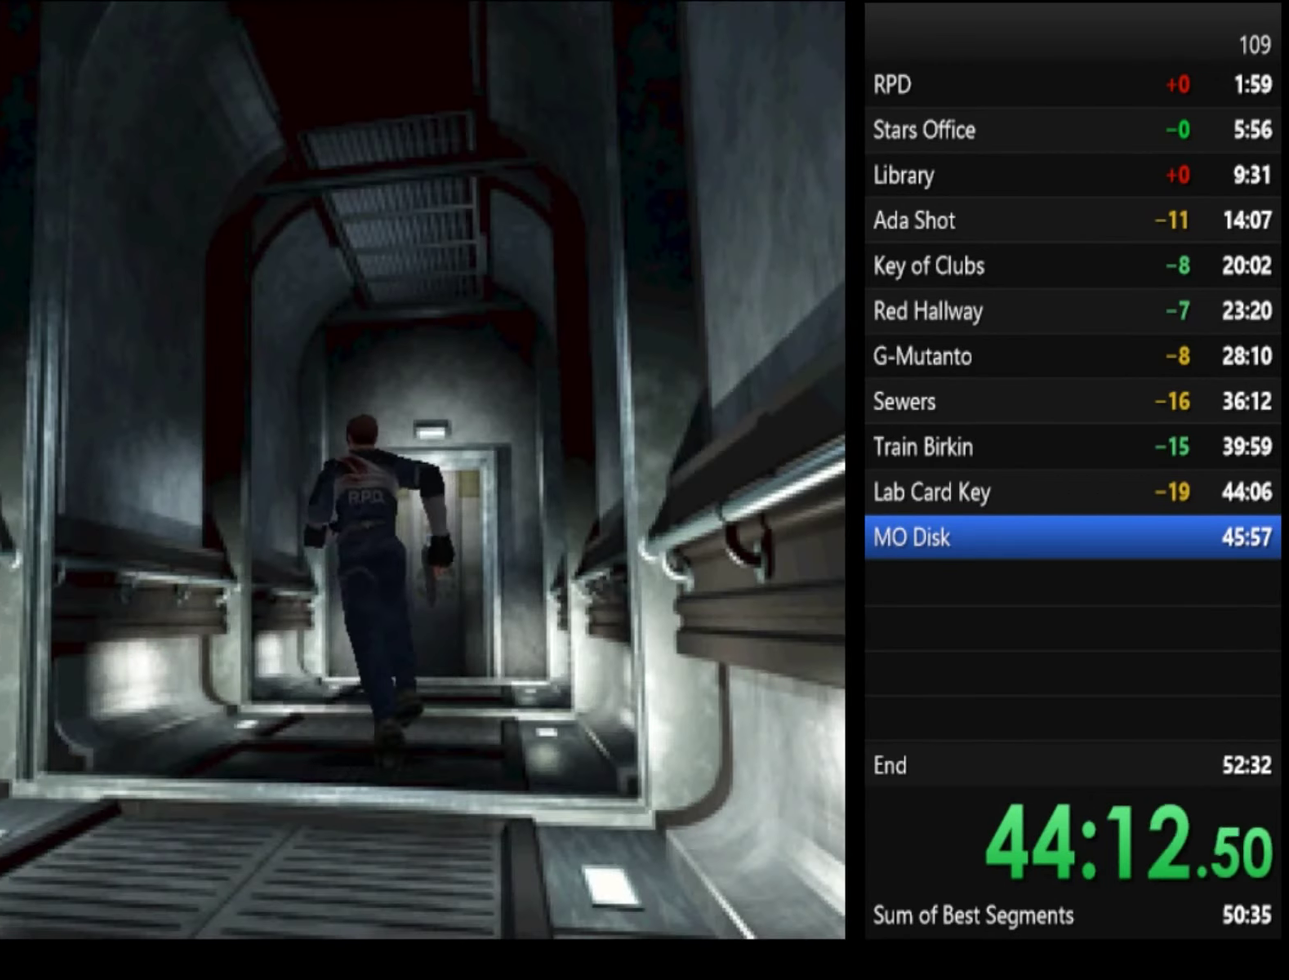
{"buttons": ["SQUARE"], "left_stick": "up", "right_stick": "center", "events": [[33, "left_stick", "up-right"], [133, "left_stick", "up"]]}
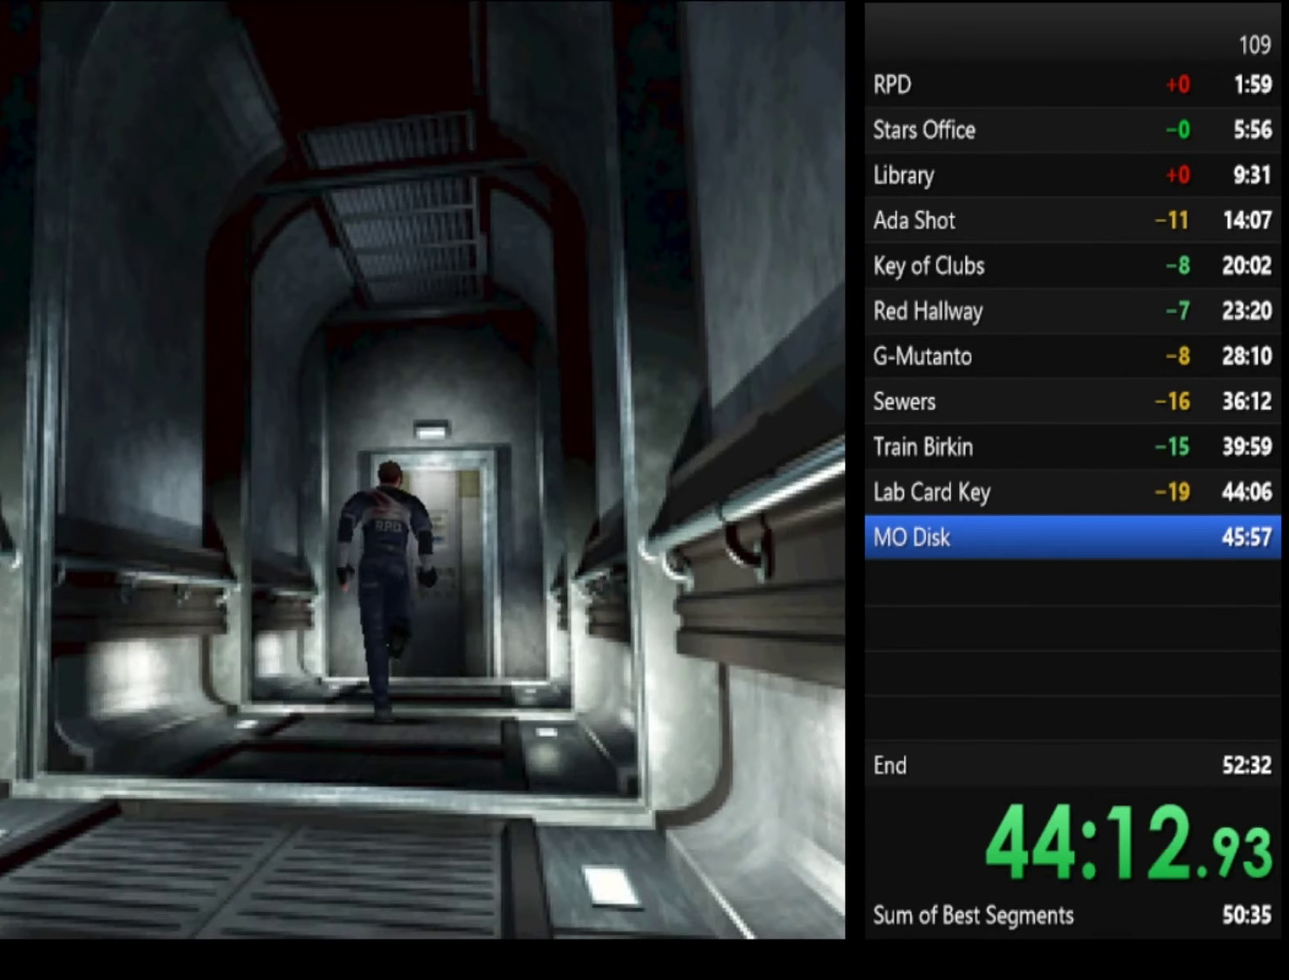
{"buttons": ["CROSS", "SQUARE"], "left_stick": "up", "right_stick": "center", "events": [[33, "CROSS", "down"], [66, "CROSS", "up"], [133, "CROSS", "down"], [166, "CROSS", "up"], [233, "CROSS", "down"], [300, "CROSS", "up"], [366, "CROSS", "down"], [433, "CROSS", "up"], [500, "CROSS", "down"]]}
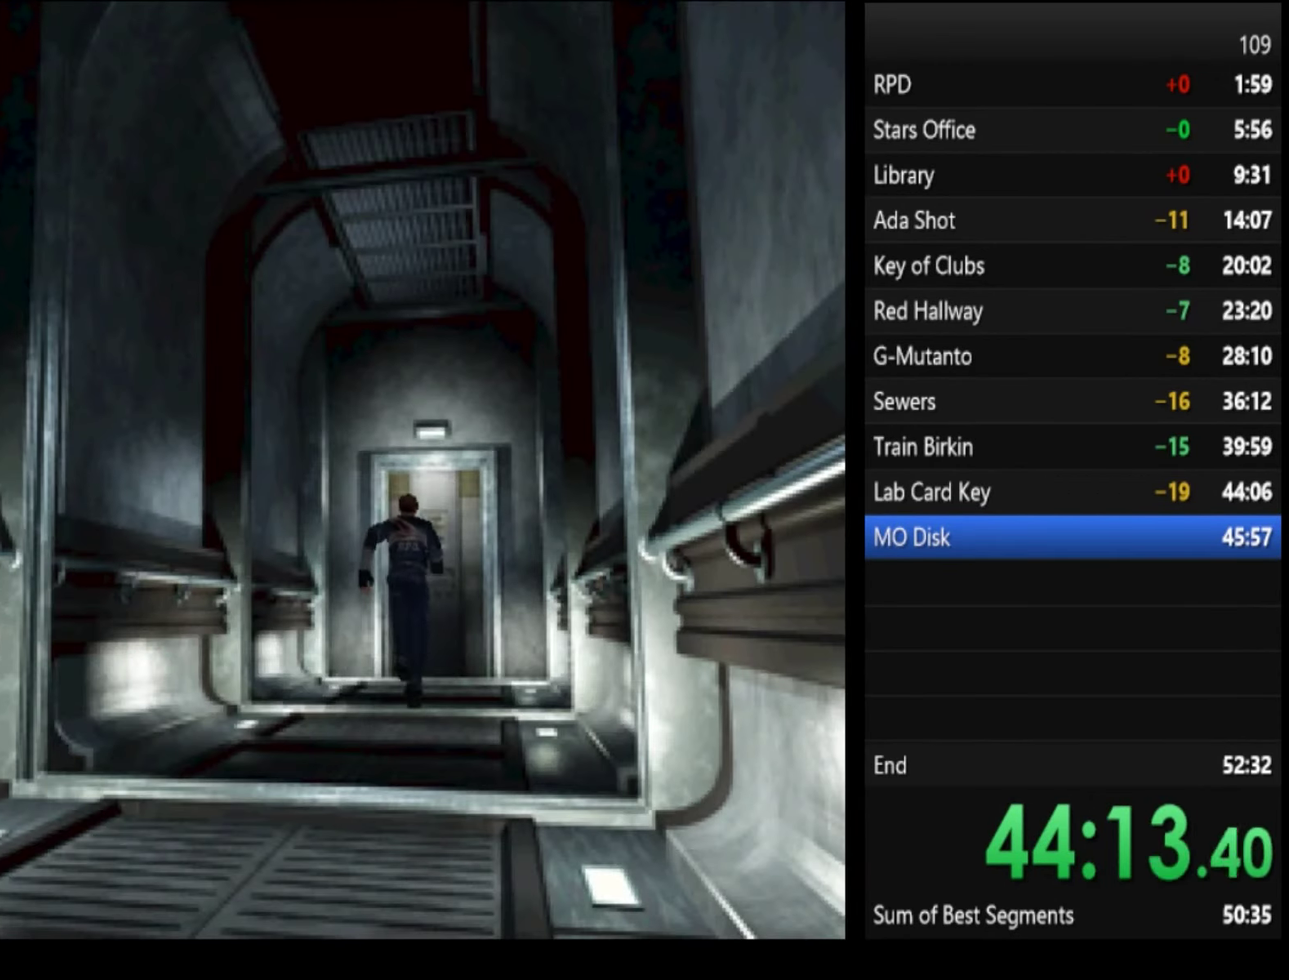
{"buttons": ["SQUARE"], "left_stick": "up", "right_stick": "center", "events": [[33, "CROSS", "up"], [100, "CROSS", "down"], [167, "CROSS", "up"], [234, "CROSS", "down"], [267, "CROSS", "up"], [334, "CROSS", "down"], [400, "CROSS", "up"]]}
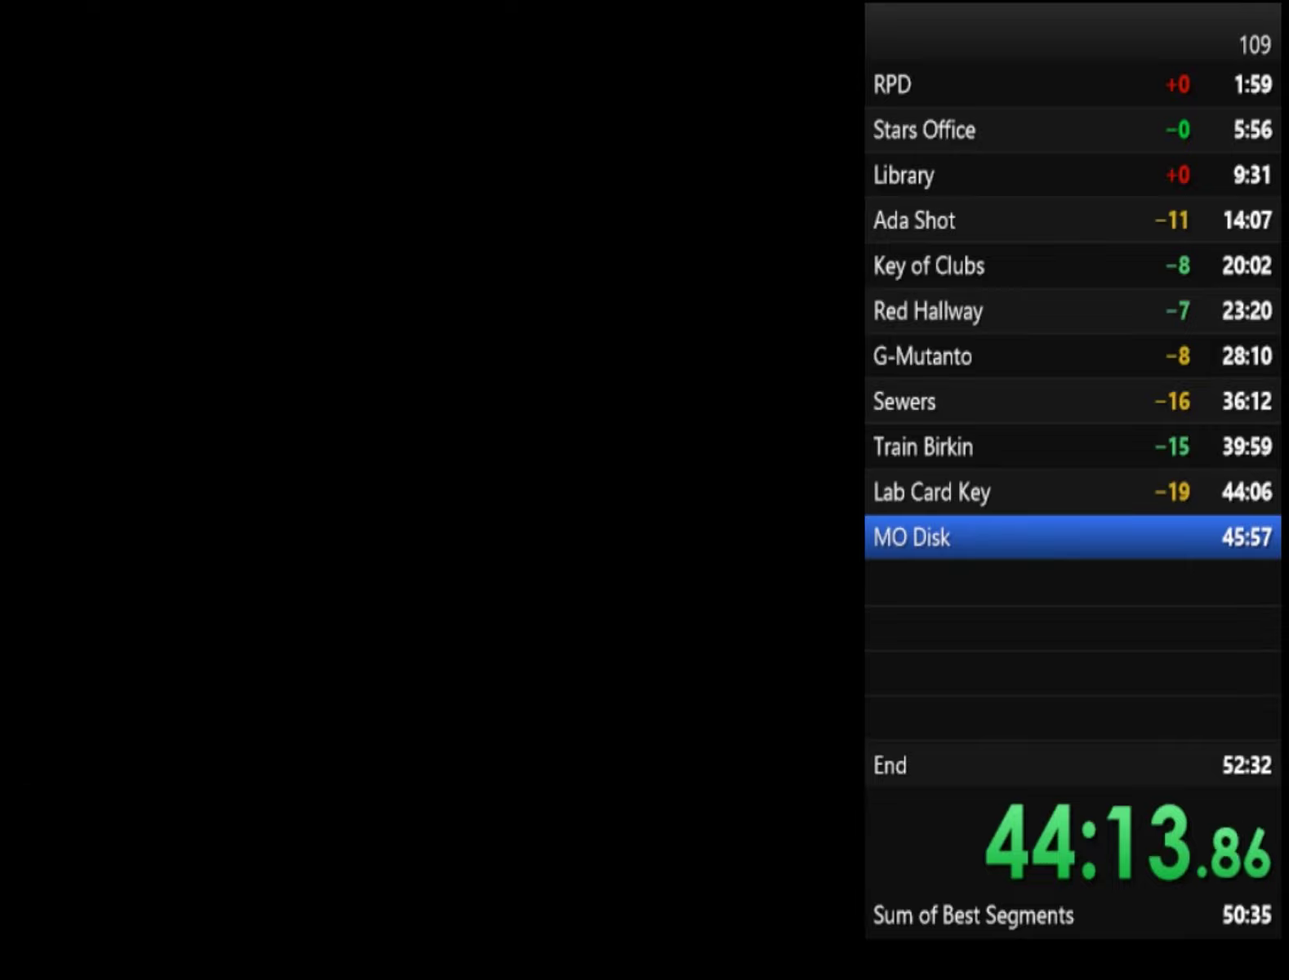
{"buttons": ["SQUARE"], "left_stick": "up", "right_stick": "center", "events": [[34, "CROSS", "down"], [100, "CROSS", "up"]]}
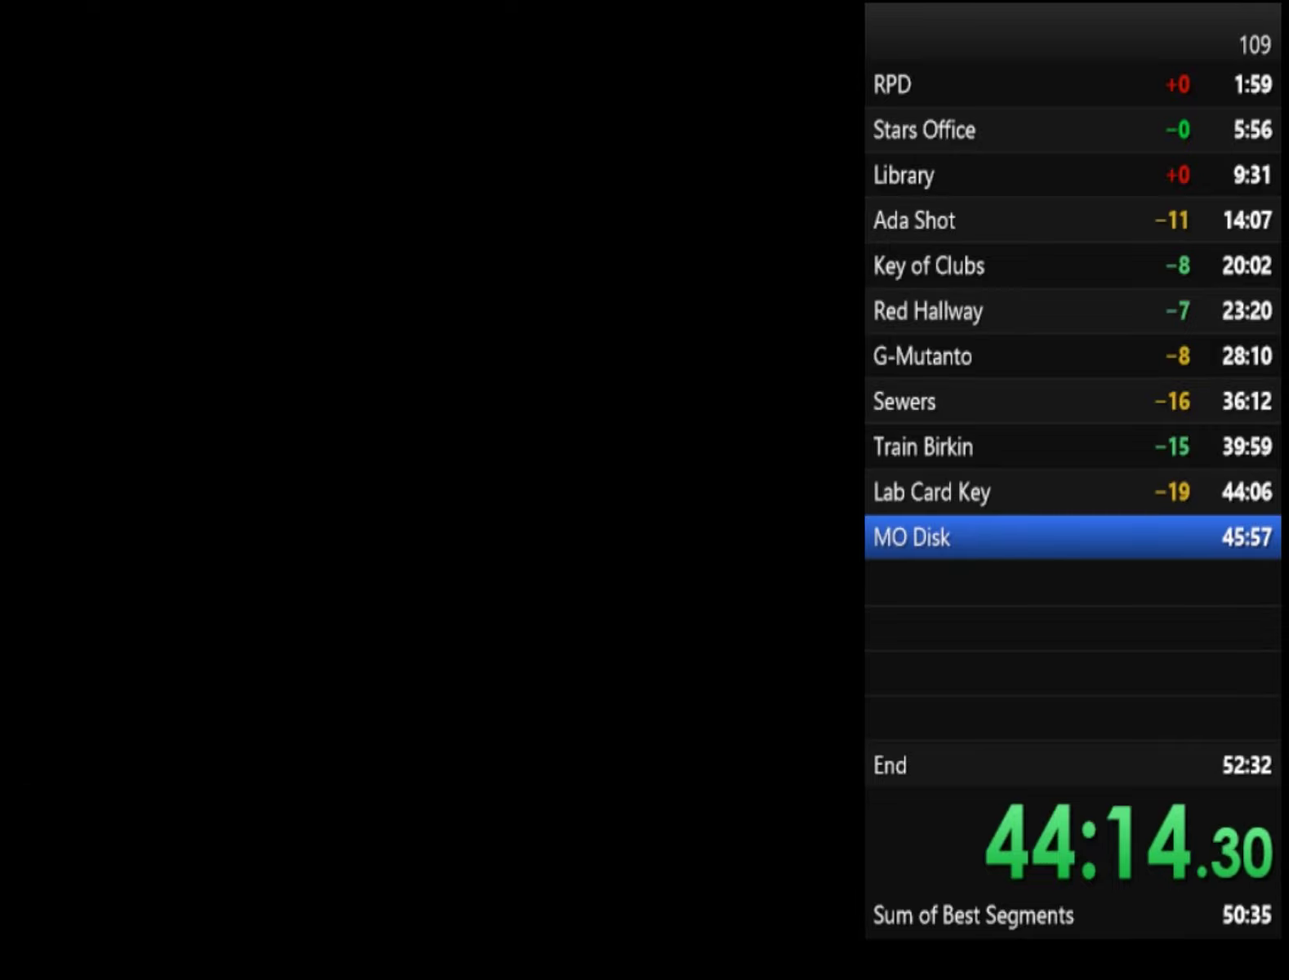
{"buttons": ["SQUARE"], "left_stick": "up", "right_stick": "center", "events": []}
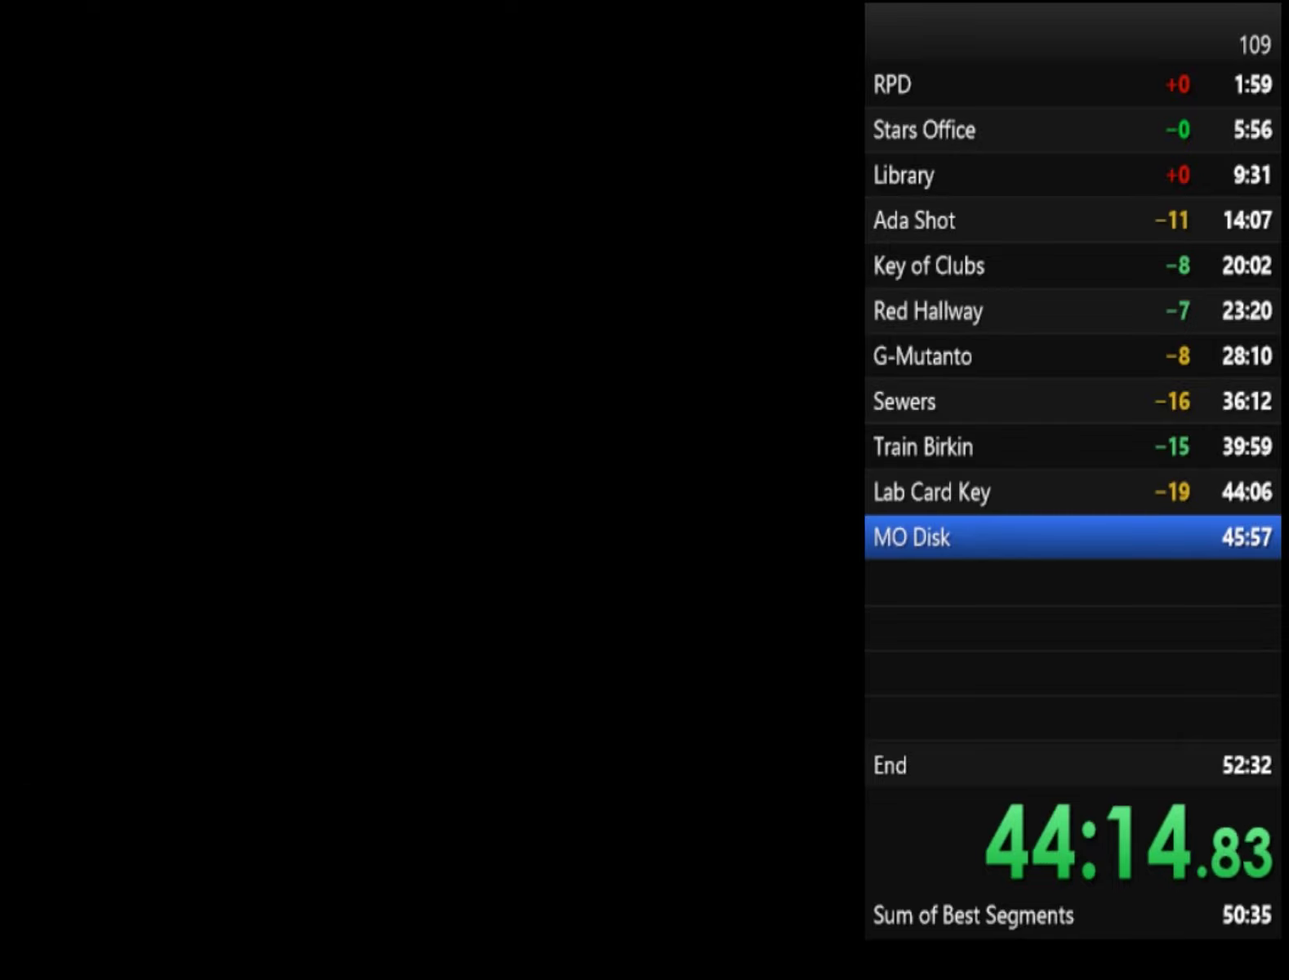
{"buttons": ["SQUARE"], "left_stick": "up", "right_stick": "center", "events": []}
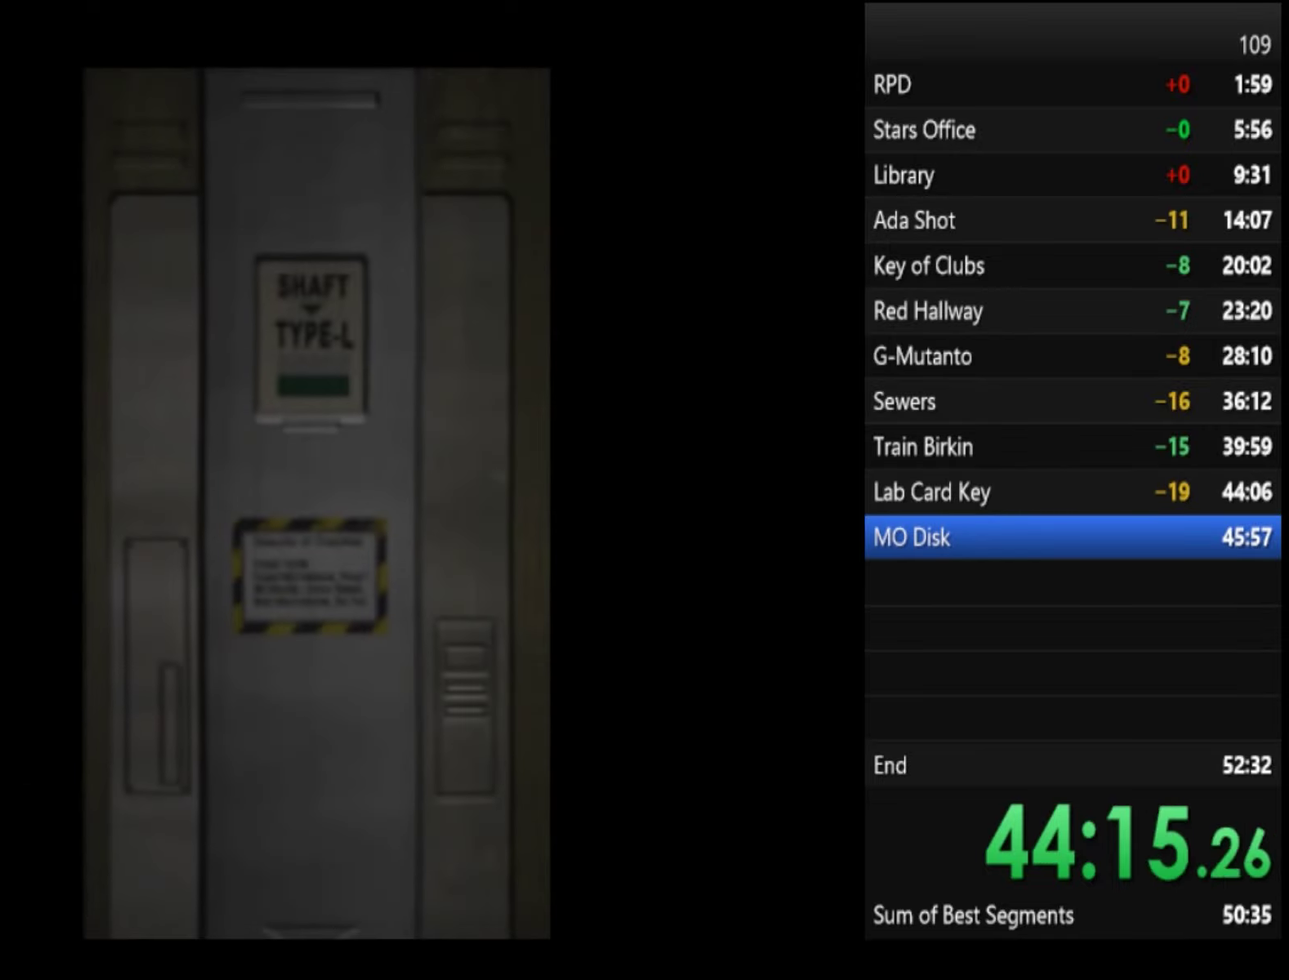
{"buttons": ["SQUARE"], "left_stick": "up", "right_stick": "center", "events": []}
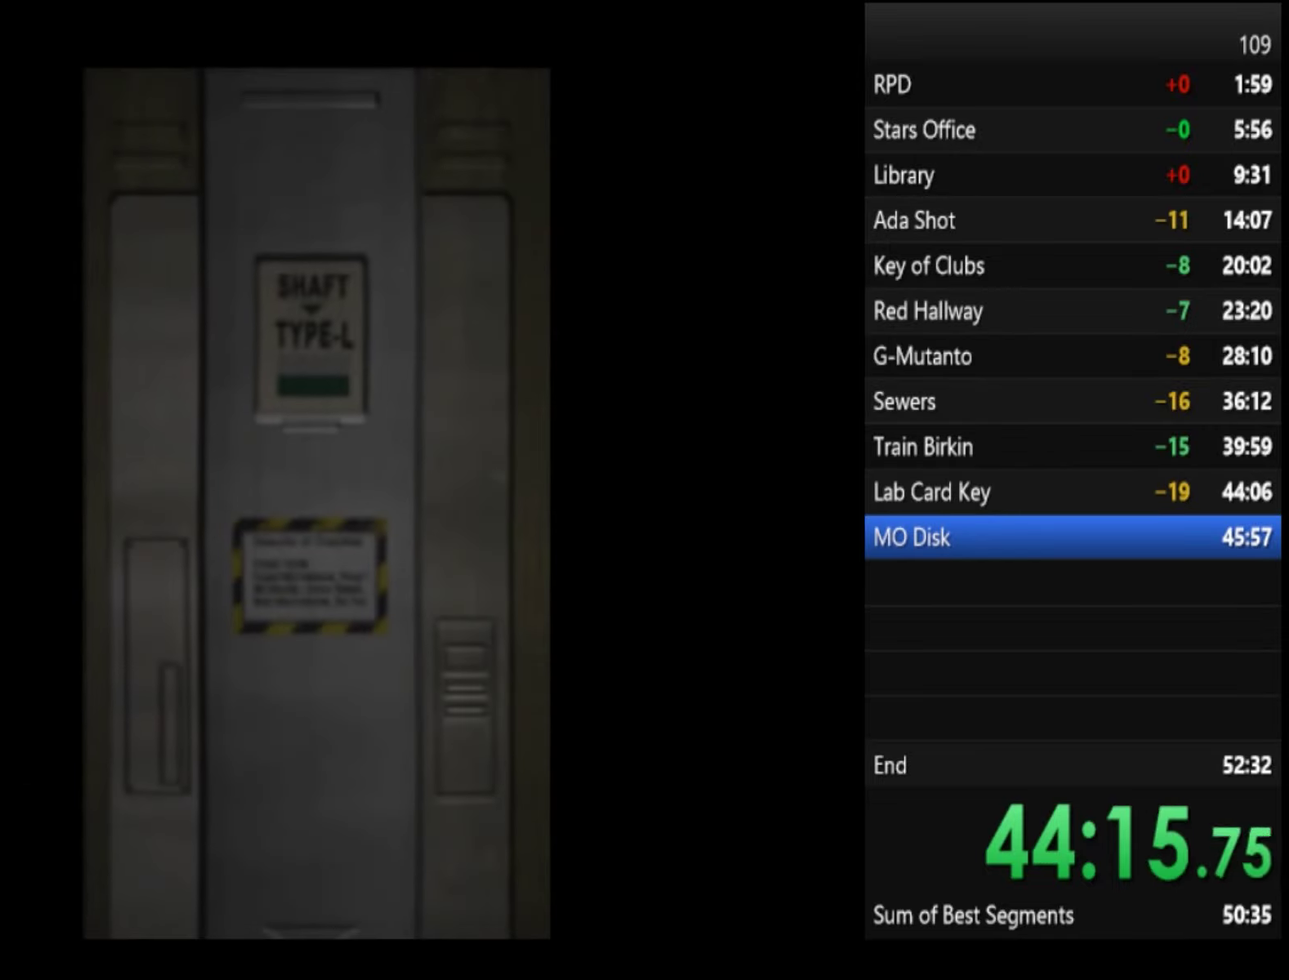
{"buttons": ["CROSS", "SQUARE"], "left_stick": "up", "right_stick": "center", "events": [[467, "CROSS", "down"]]}